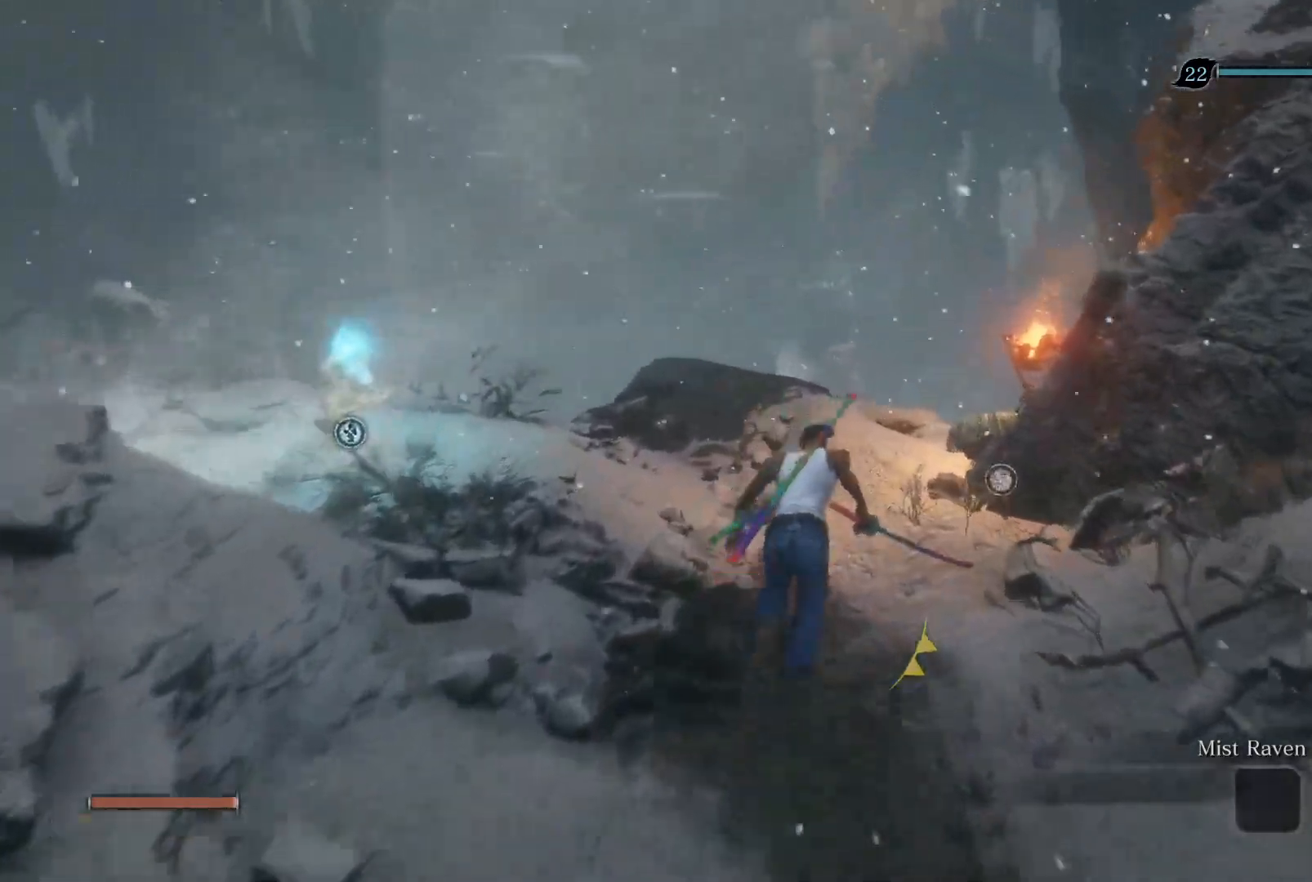
Gameplay with a controller (PlayStation layout); each line is a JSON object with the inputs held at the frame after it. "events" lists button and stick changes between this image and that frame as [ms after this image, input, new state], when the widget could be followed in between.
{"buttons": [], "left_stick": "up", "right_stick": "center", "events": [[183, "CROSS", "down"], [267, "CROSS", "up"], [500, "CIRCLE", "up"]]}
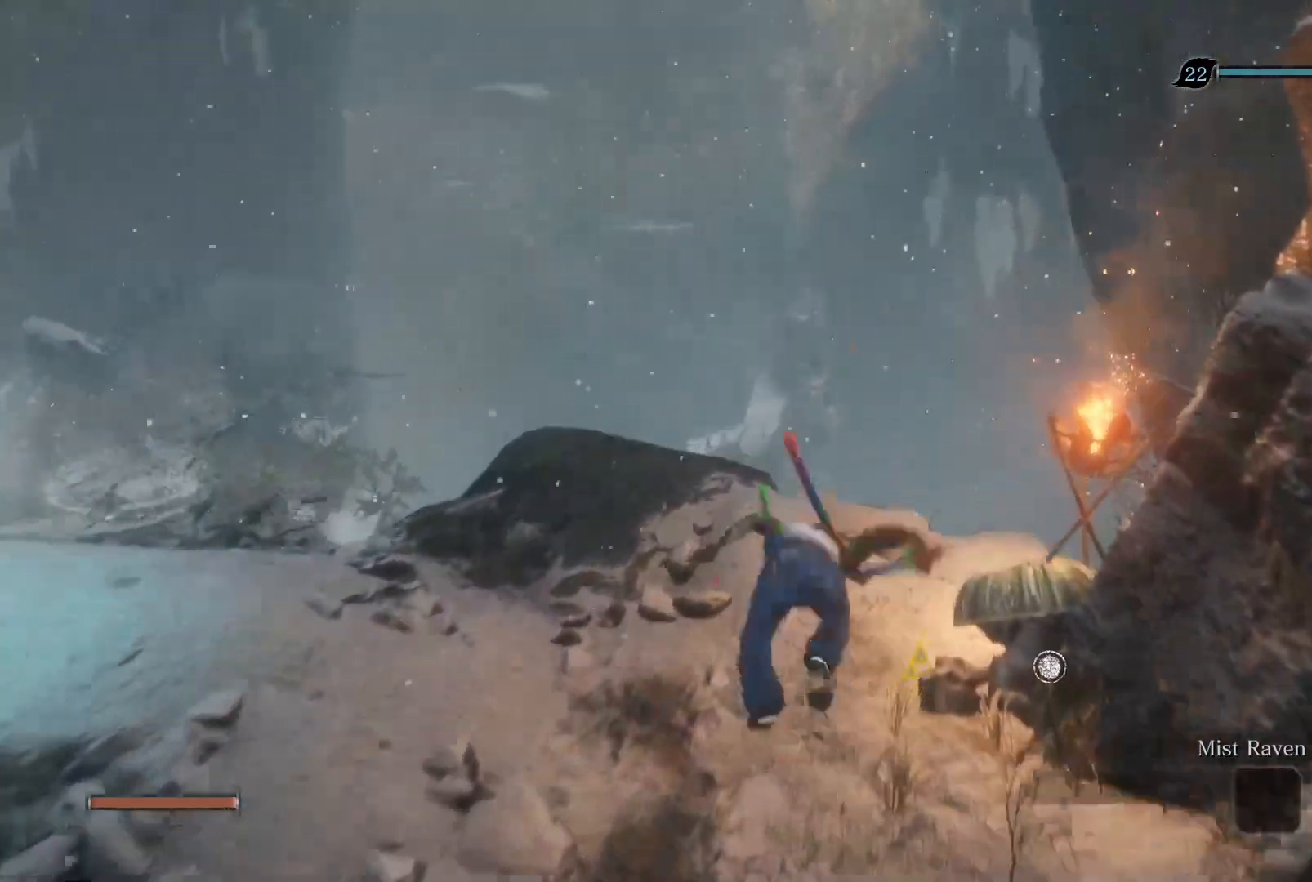
{"buttons": [], "left_stick": "up", "right_stick": "up", "events": [[17, "right_stick", "up"]]}
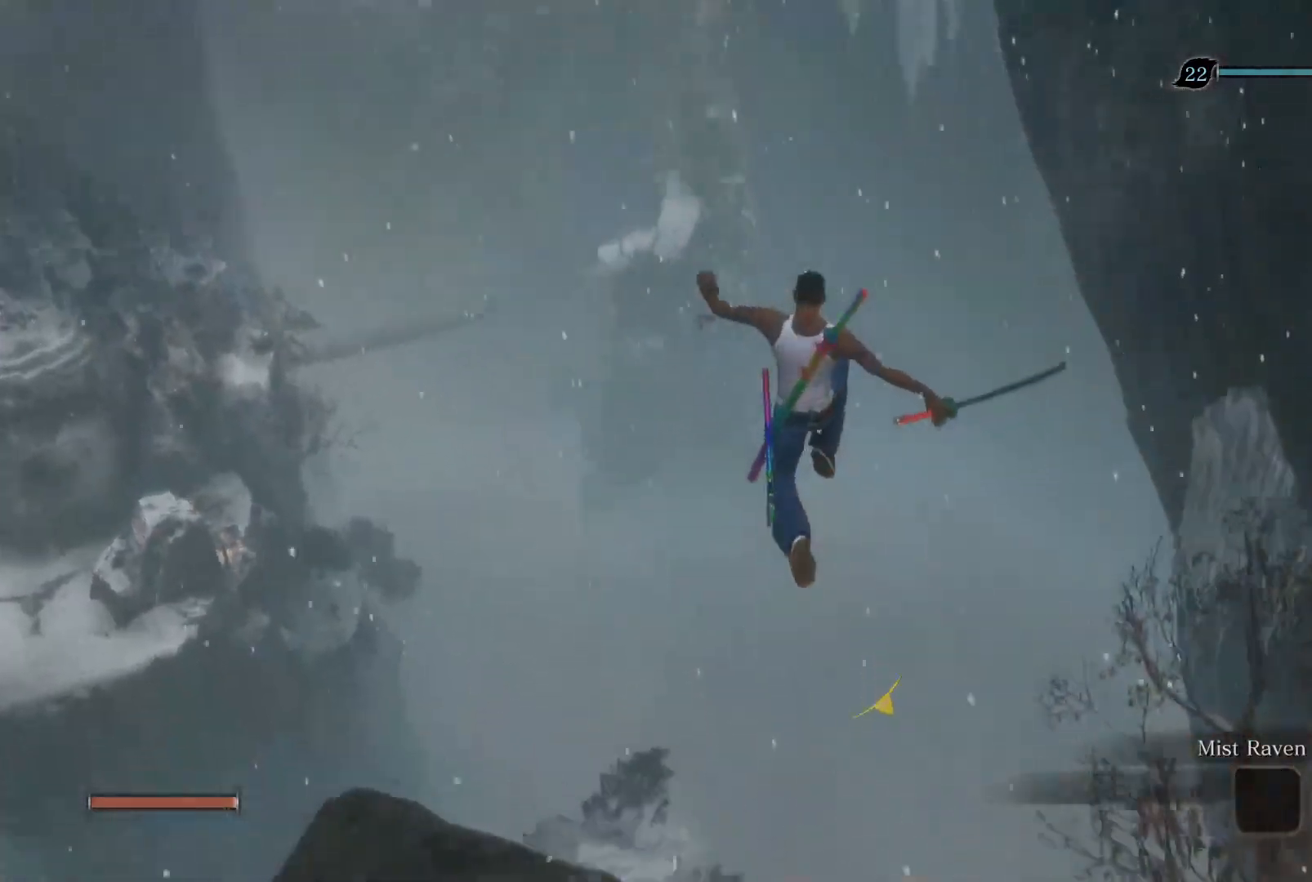
{"buttons": [], "left_stick": "up", "right_stick": "up", "events": []}
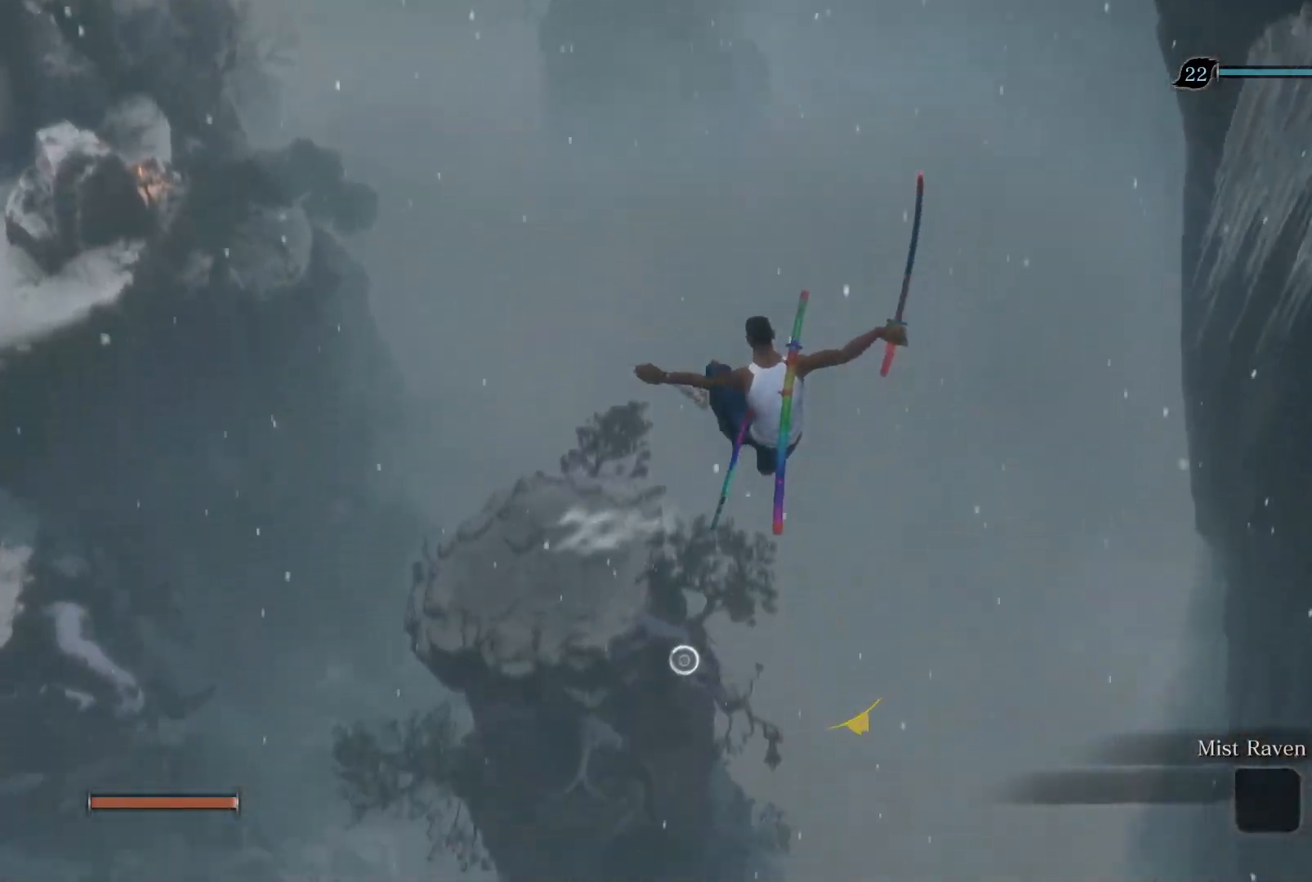
{"buttons": [], "left_stick": "up", "right_stick": "center", "events": [[17, "right_stick", "center"]]}
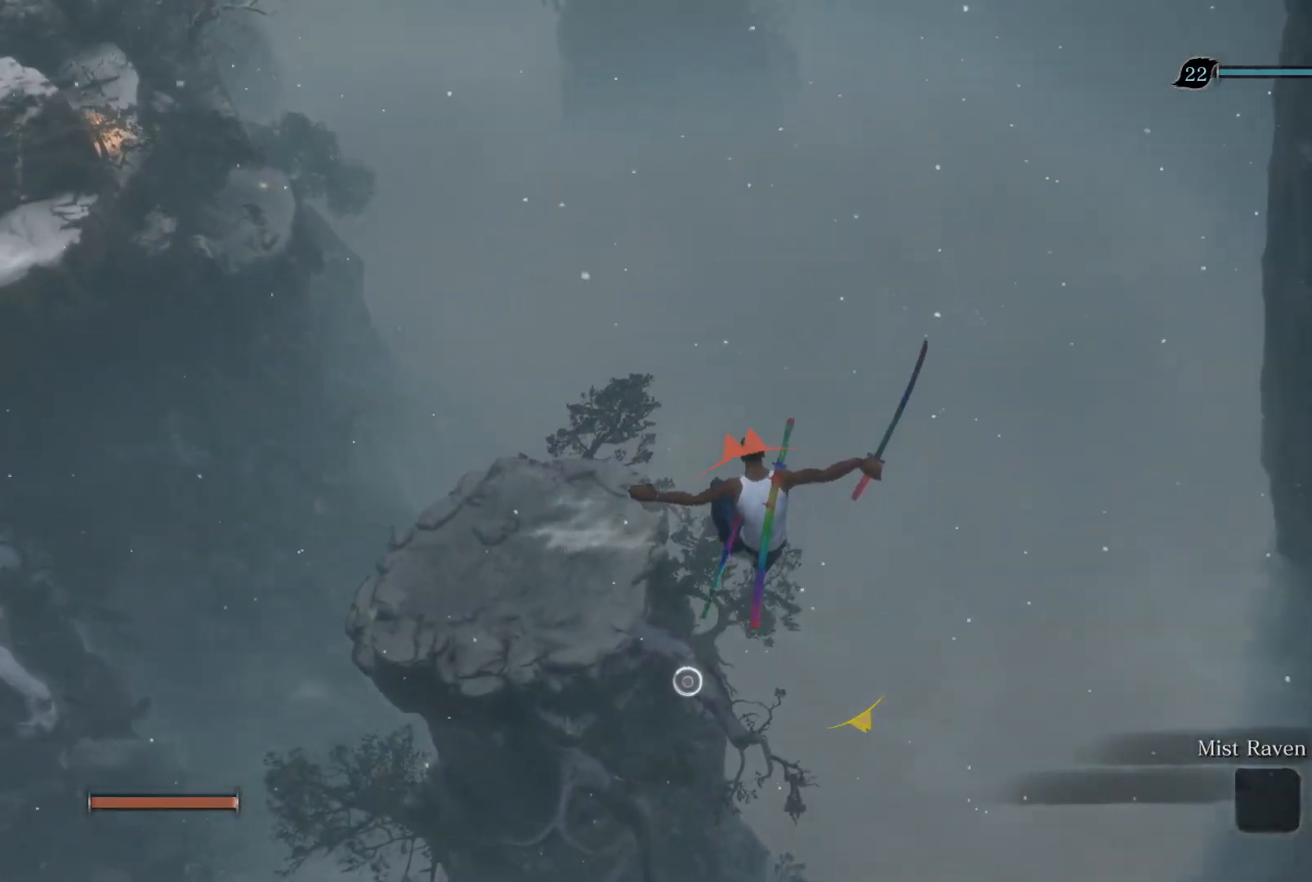
{"buttons": ["L2"], "left_stick": "up", "right_stick": "center", "events": [[183, "L2", "down"], [333, "L2", "up"], [417, "L2", "down"]]}
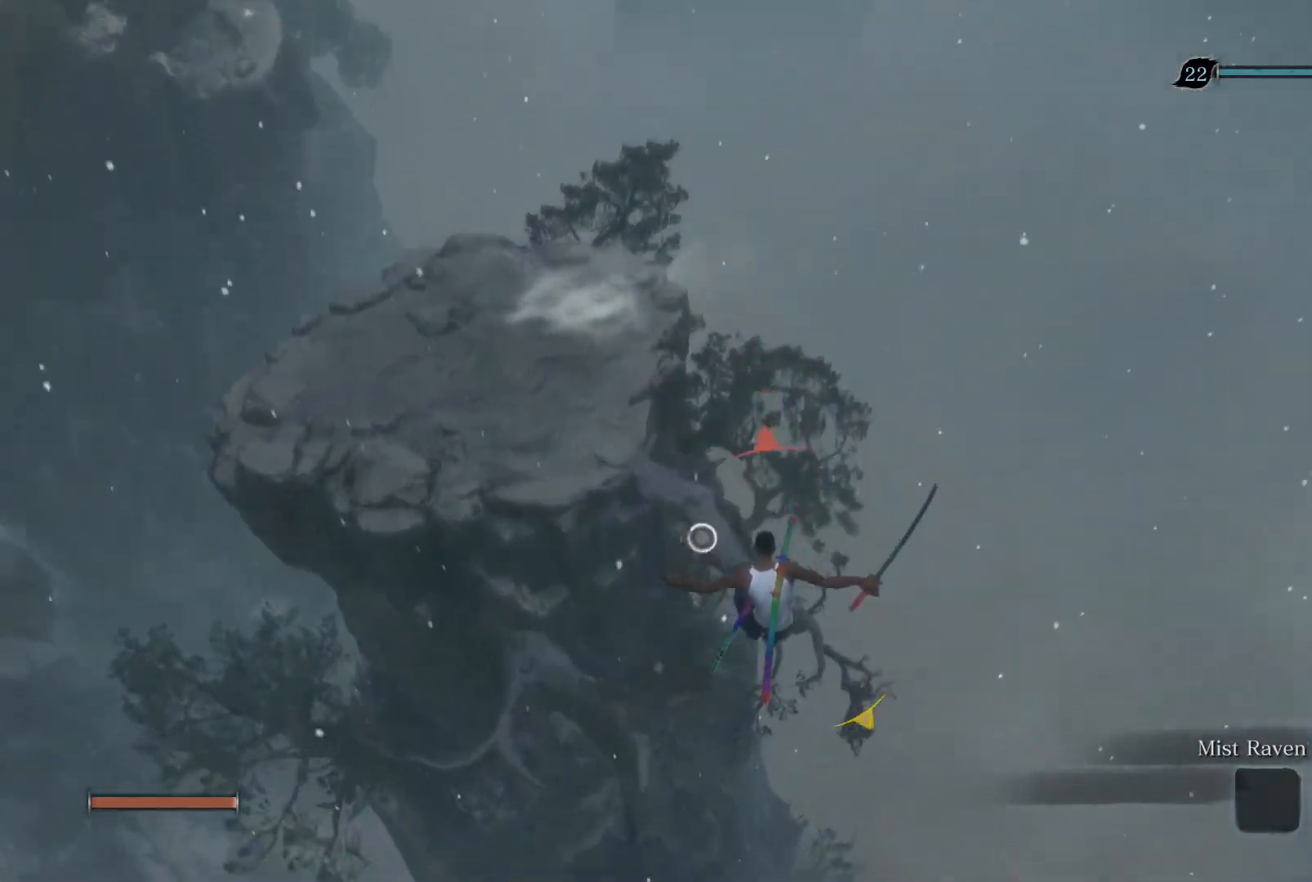
{"buttons": [], "left_stick": "center", "right_stick": "center", "events": [[17, "right_stick", "down"], [33, "L2", "up"], [100, "L2", "down"], [133, "right_stick", "center"], [233, "L2", "up"], [383, "left_stick", "center"]]}
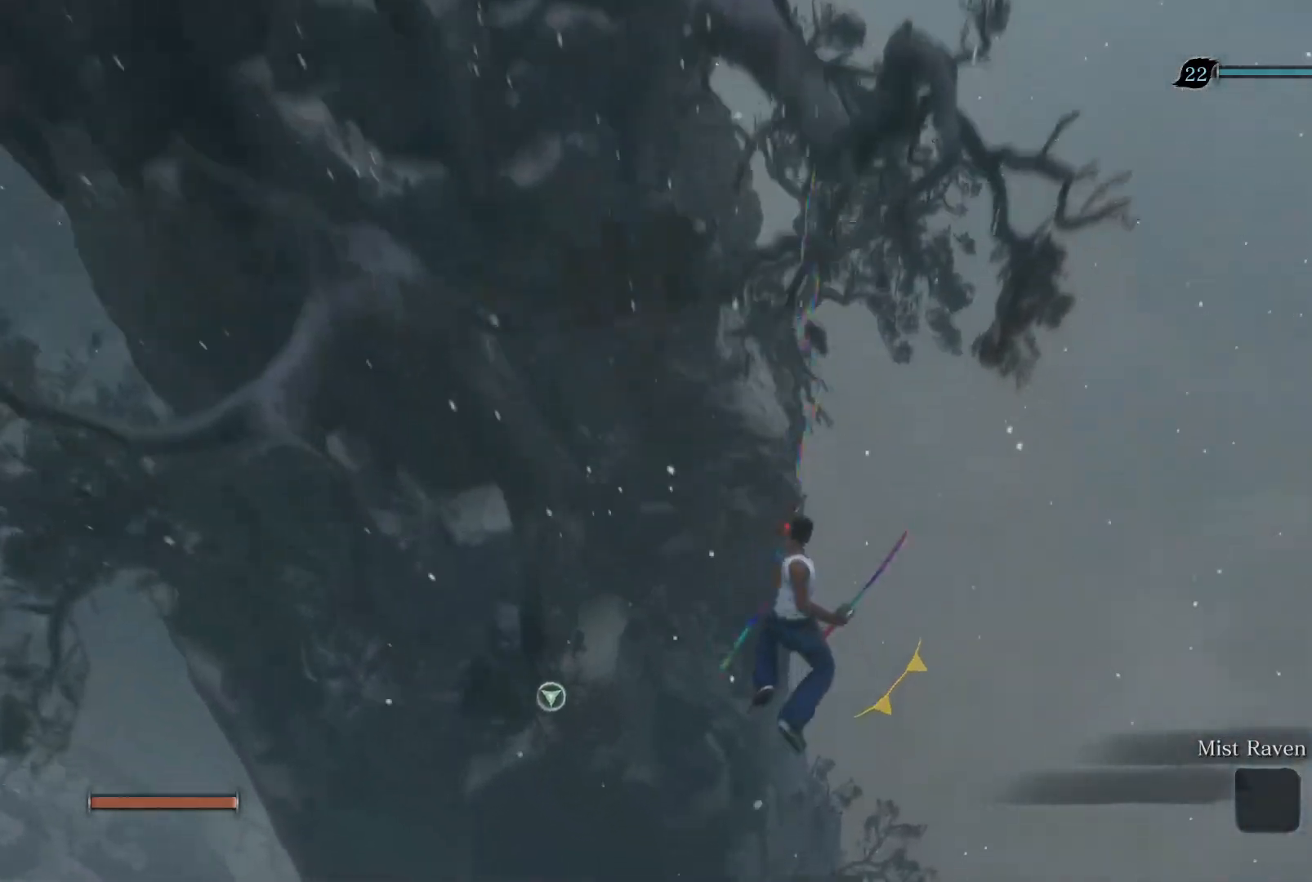
{"buttons": [], "left_stick": "up", "right_stick": "center", "events": [[283, "left_stick", "up"]]}
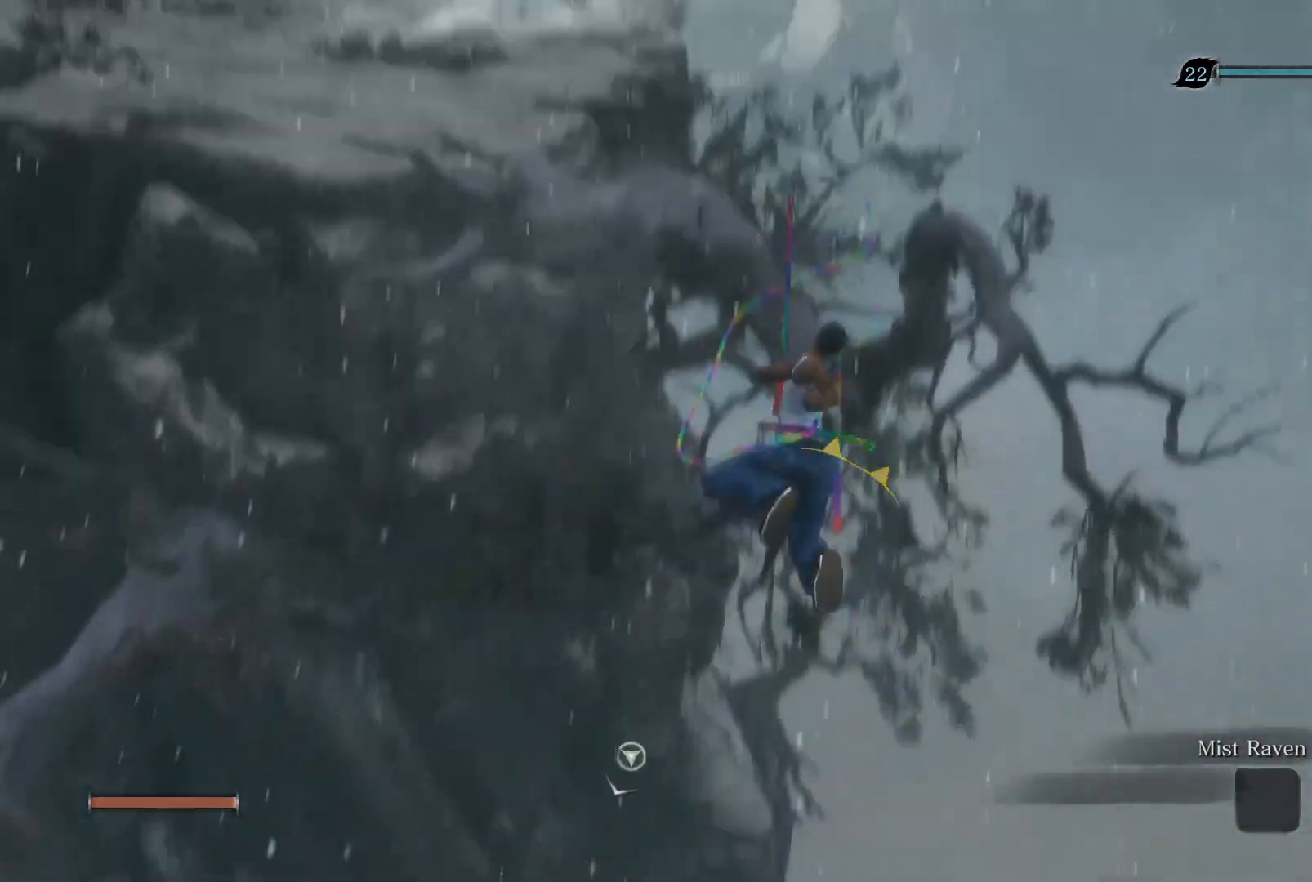
{"buttons": ["CIRCLE"], "left_stick": "up", "right_stick": "center", "events": [[17, "CIRCLE", "down"]]}
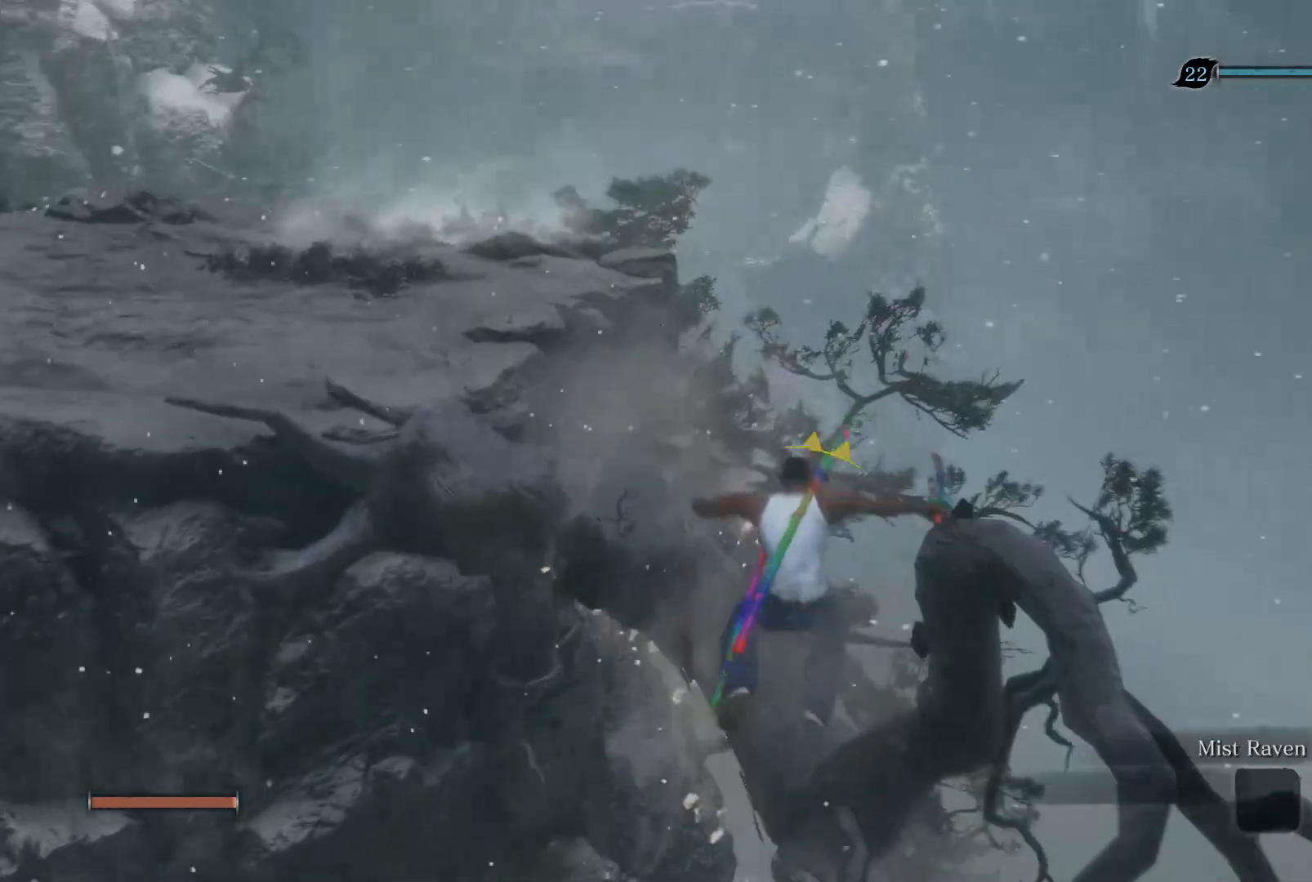
{"buttons": ["CIRCLE"], "left_stick": "up", "right_stick": "center", "events": []}
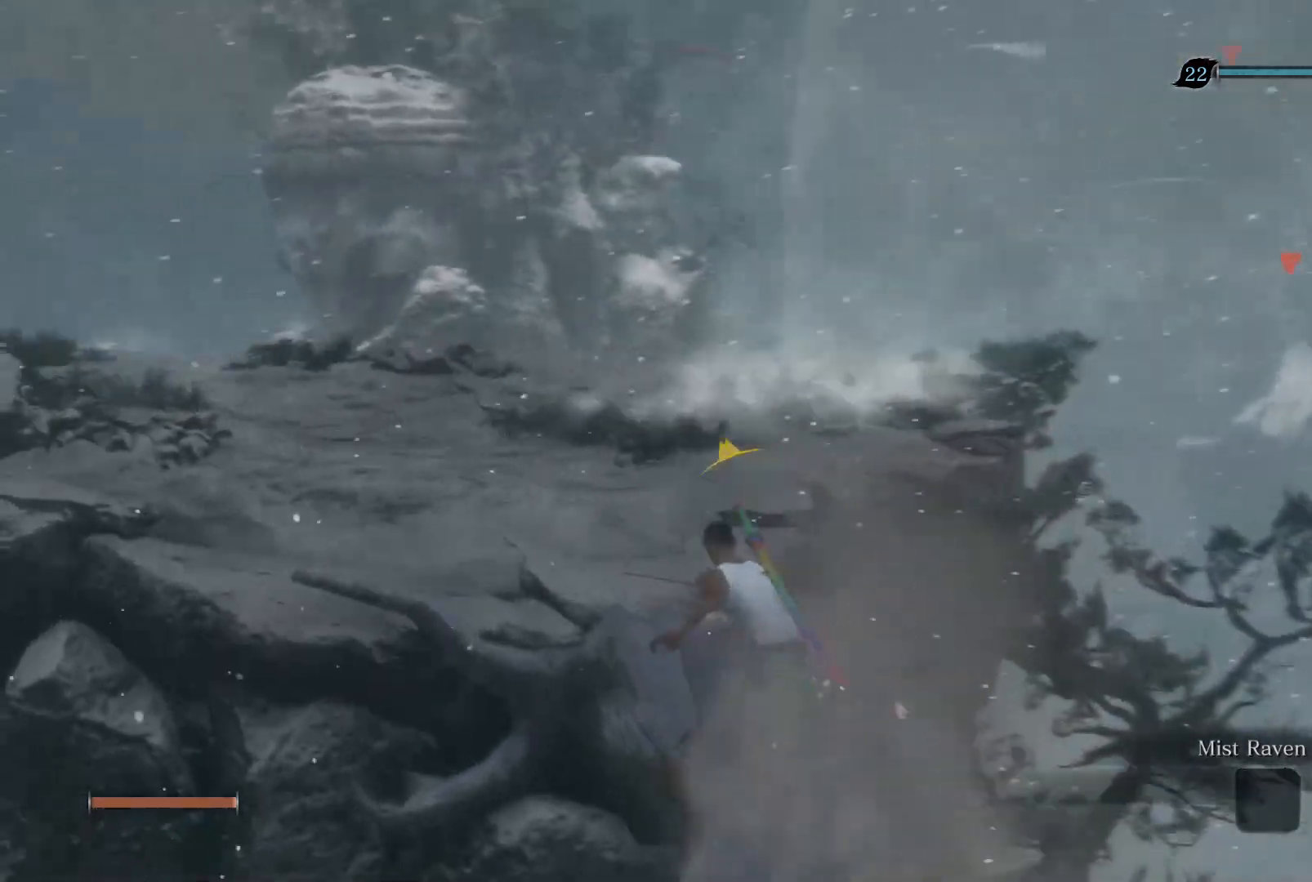
{"buttons": ["CIRCLE"], "left_stick": "up", "right_stick": "up-left", "events": [[167, "right_stick", "up-left"]]}
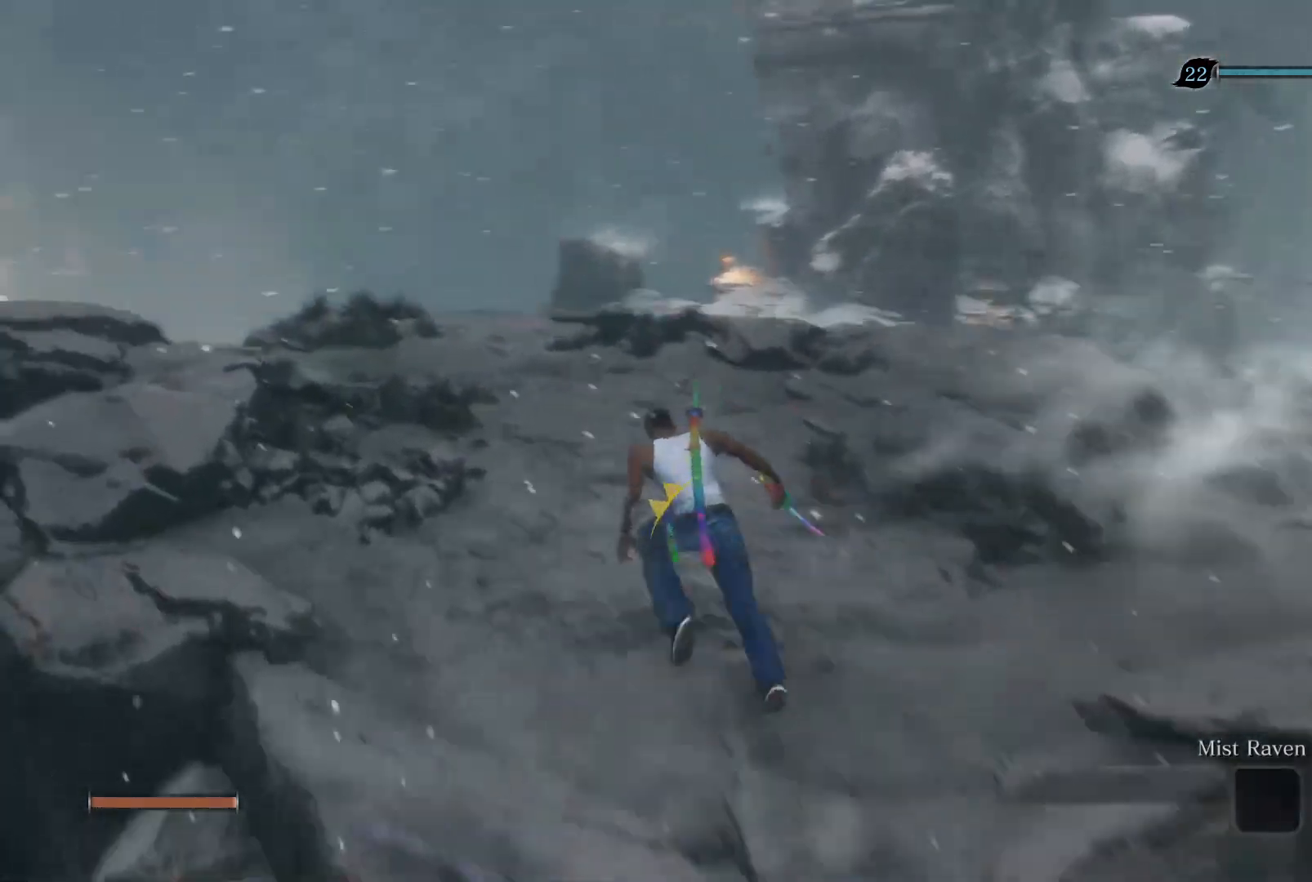
{"buttons": ["CIRCLE"], "left_stick": "up", "right_stick": "up", "events": [[17, "right_stick", "up"]]}
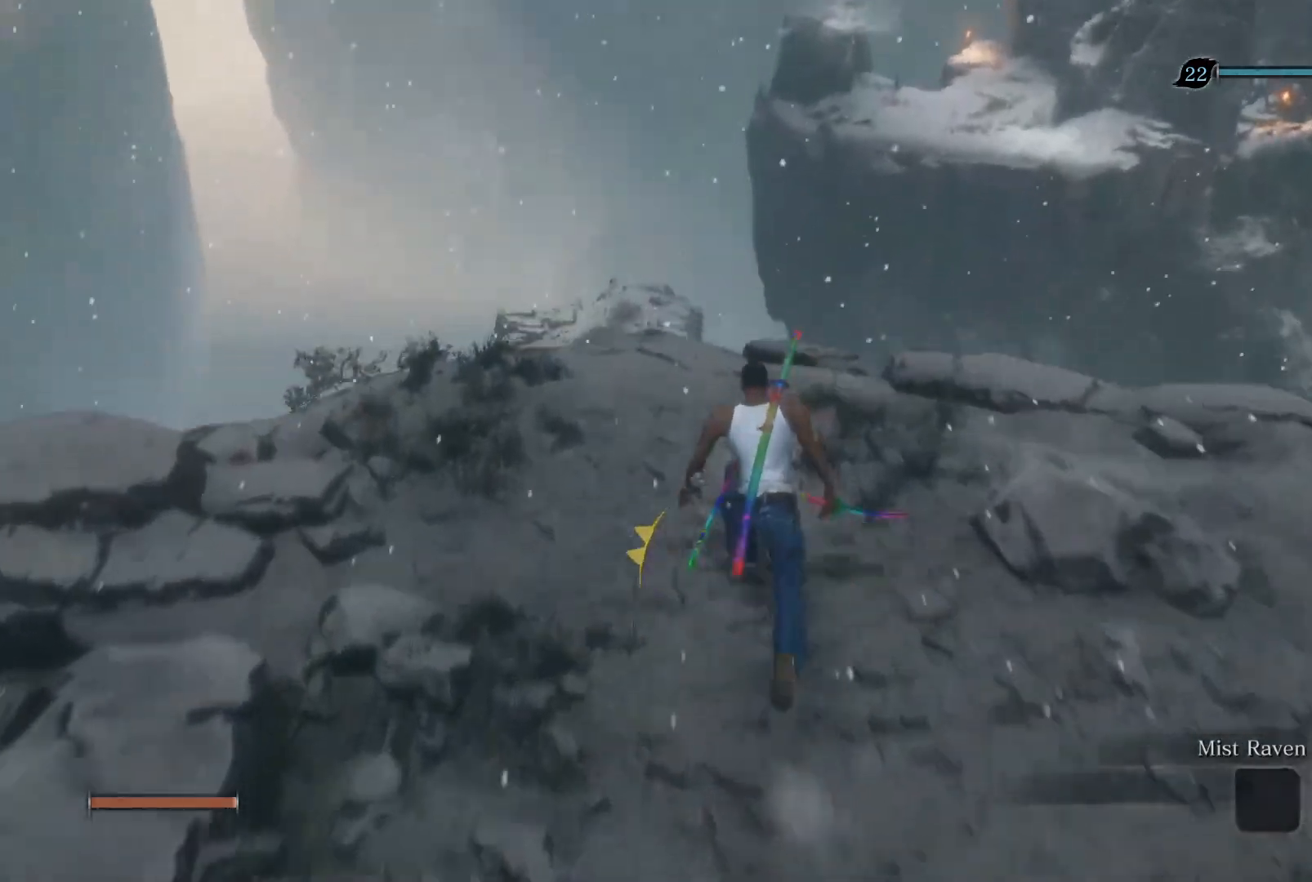
{"buttons": ["CIRCLE"], "left_stick": "up", "right_stick": "center", "events": [[100, "right_stick", "center"], [250, "CROSS", "down"], [333, "CROSS", "up"]]}
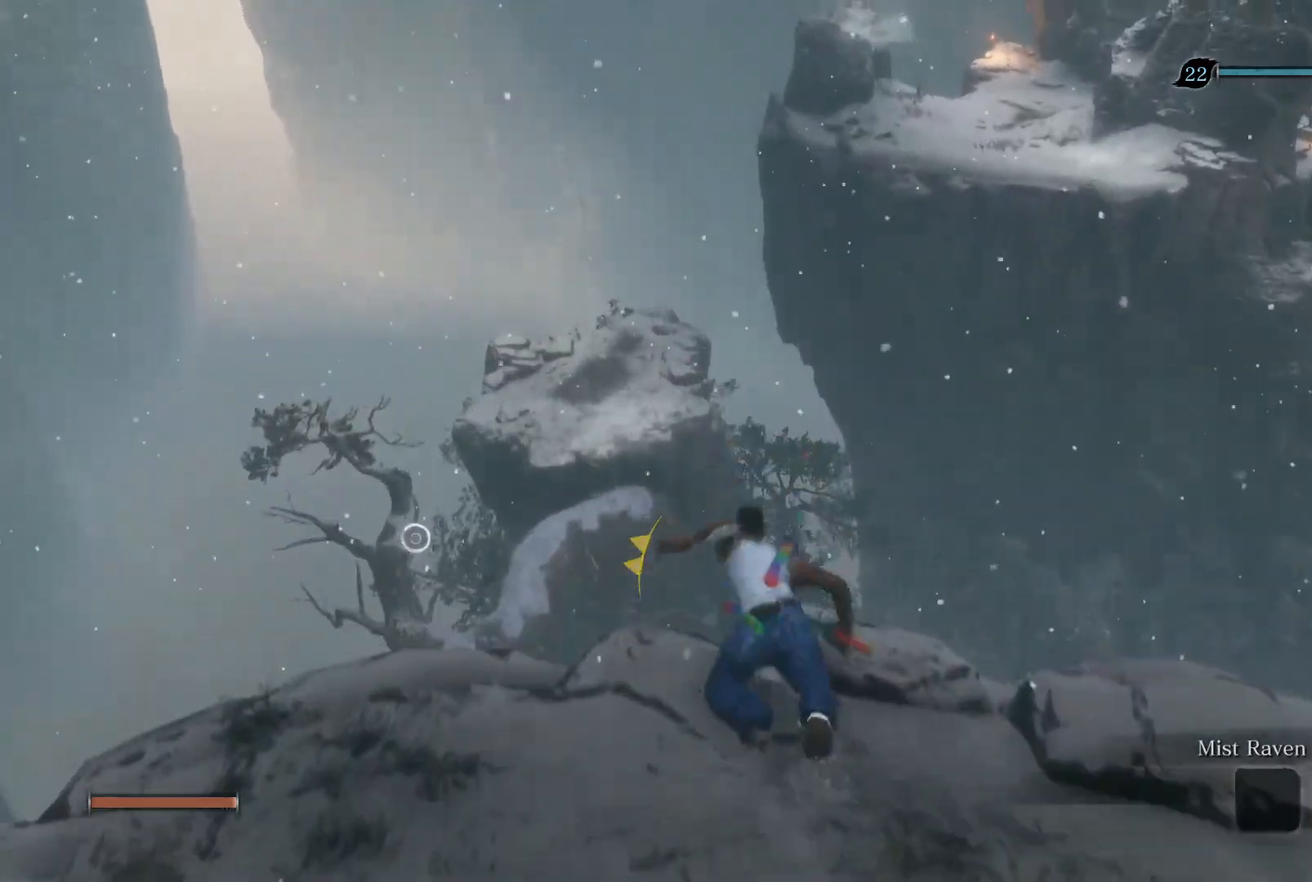
{"buttons": ["CIRCLE"], "left_stick": "up", "right_stick": "up-right", "events": [[33, "right_stick", "up"], [367, "right_stick", "up-right"]]}
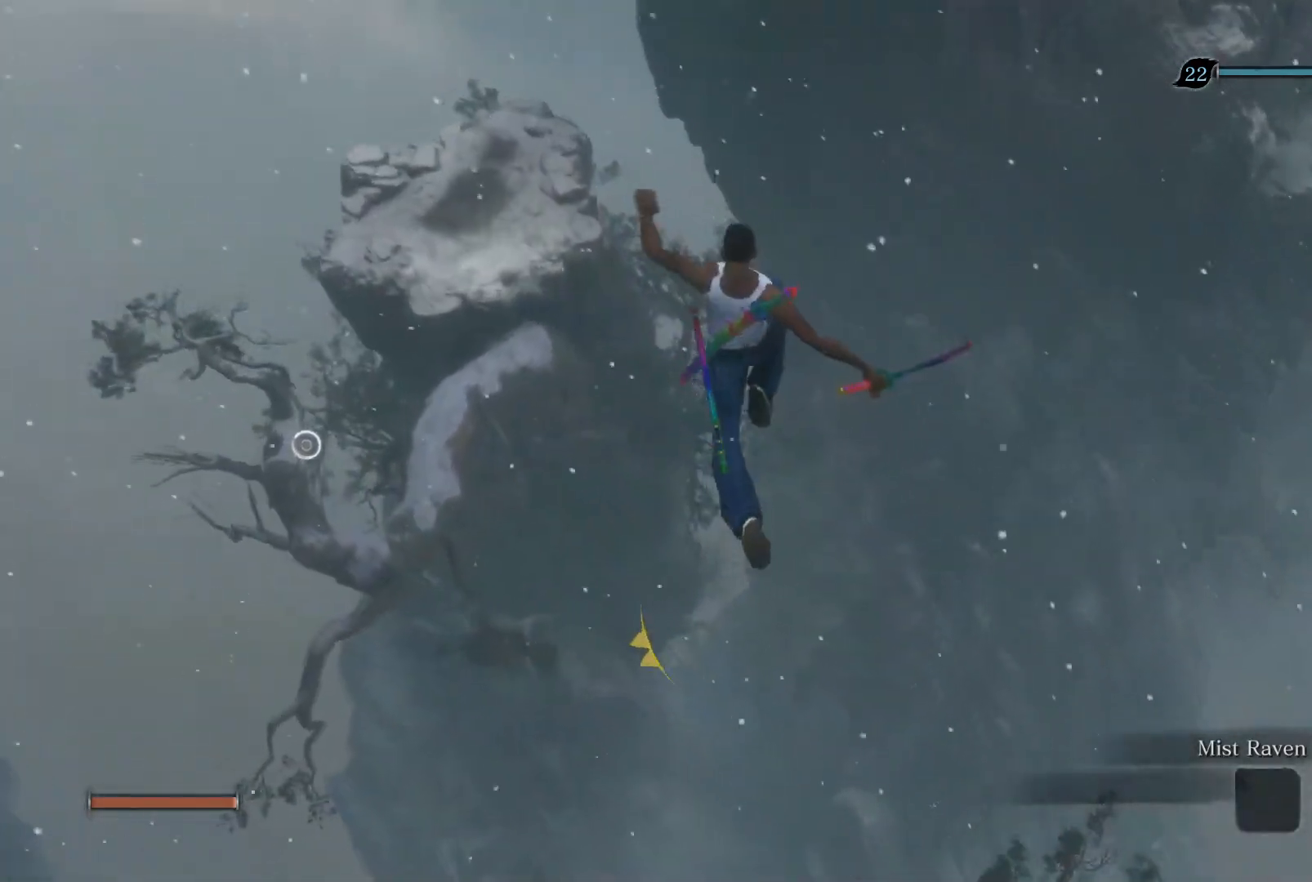
{"buttons": ["CIRCLE"], "left_stick": "up", "right_stick": "center", "events": [[200, "right_stick", "up"], [350, "right_stick", "center"]]}
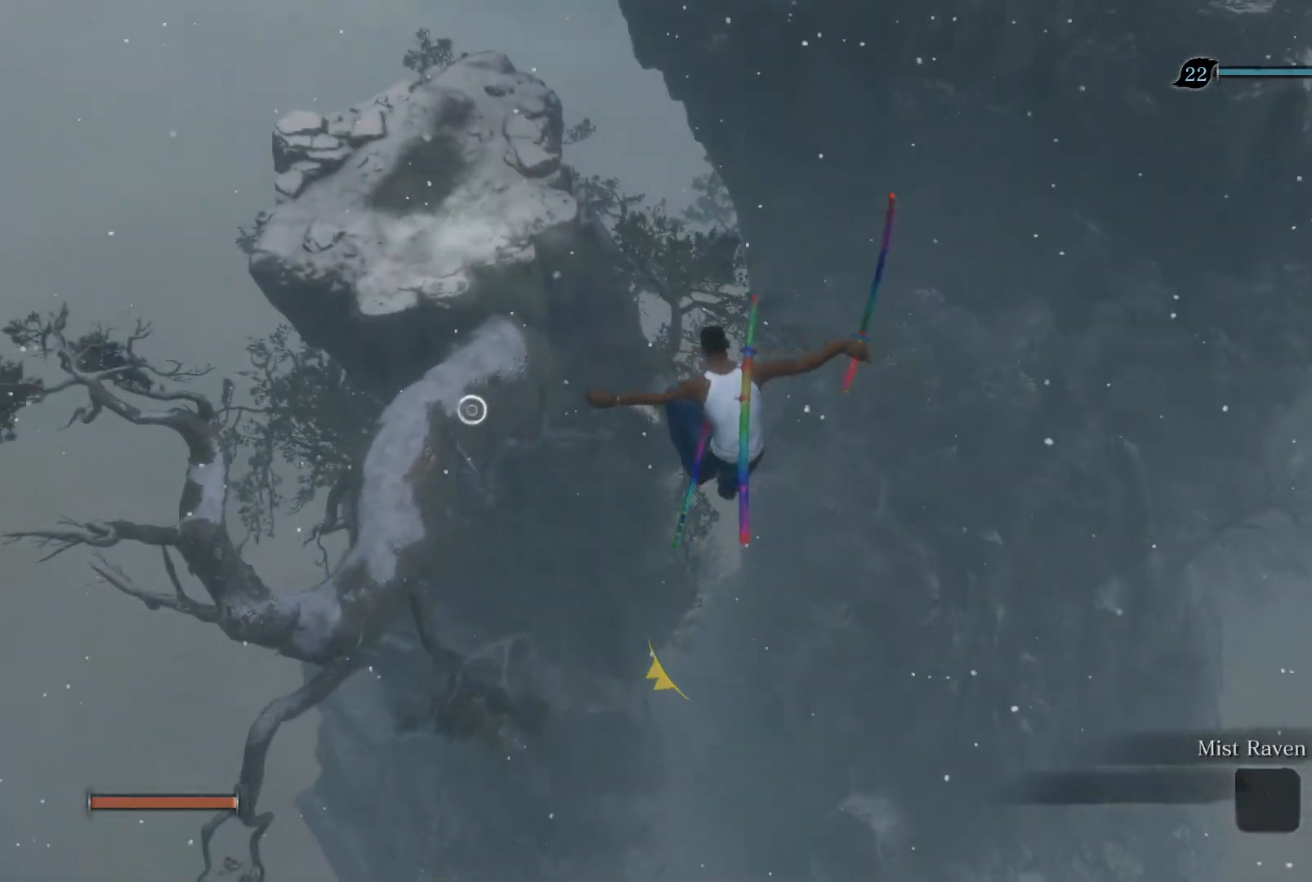
{"buttons": ["CIRCLE", "L2"], "left_stick": "up", "right_stick": "center", "events": [[250, "L2", "down"], [400, "L2", "up"], [483, "L2", "down"]]}
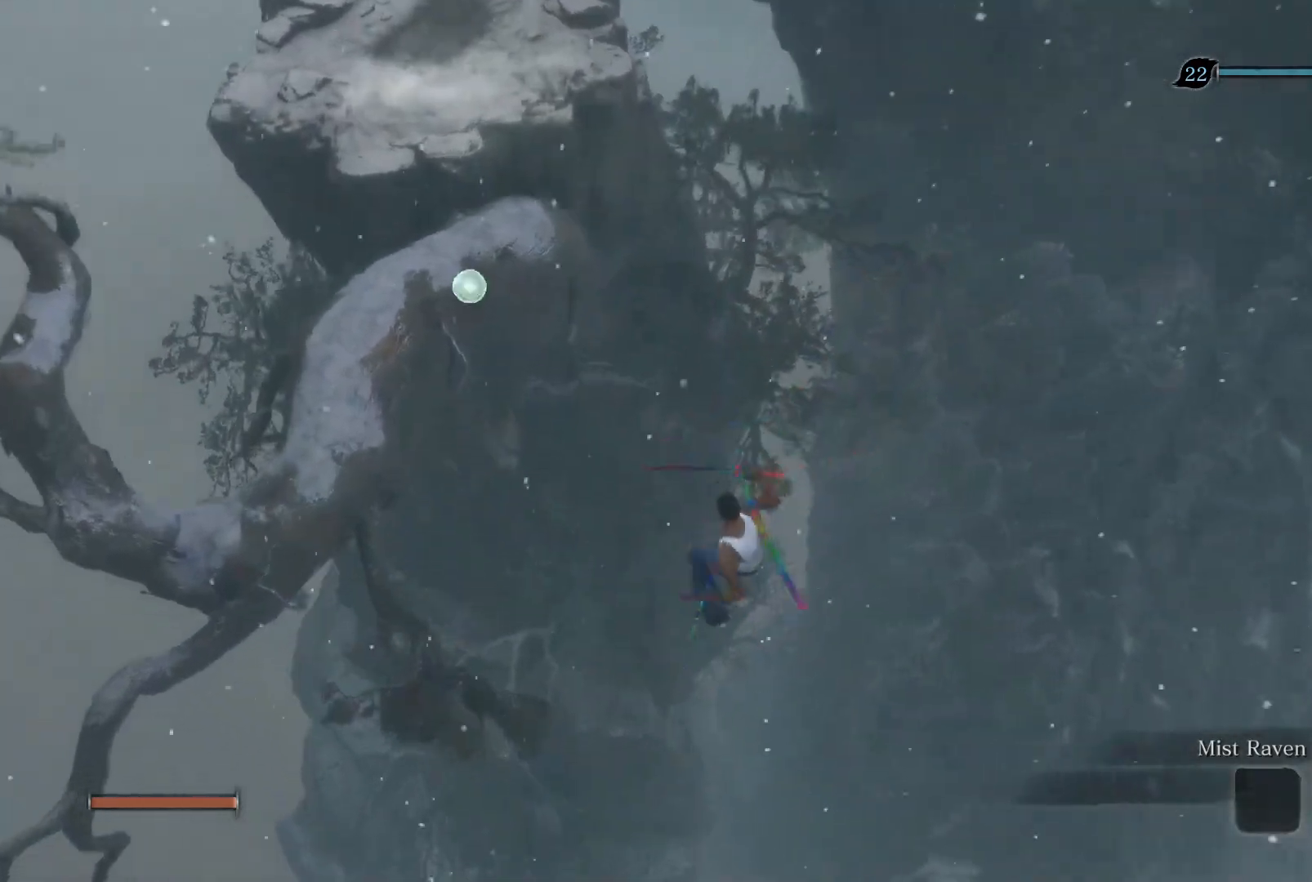
{"buttons": [], "left_stick": "center", "right_stick": "center", "events": [[150, "L2", "up"], [267, "left_stick", "center"], [300, "CIRCLE", "up"]]}
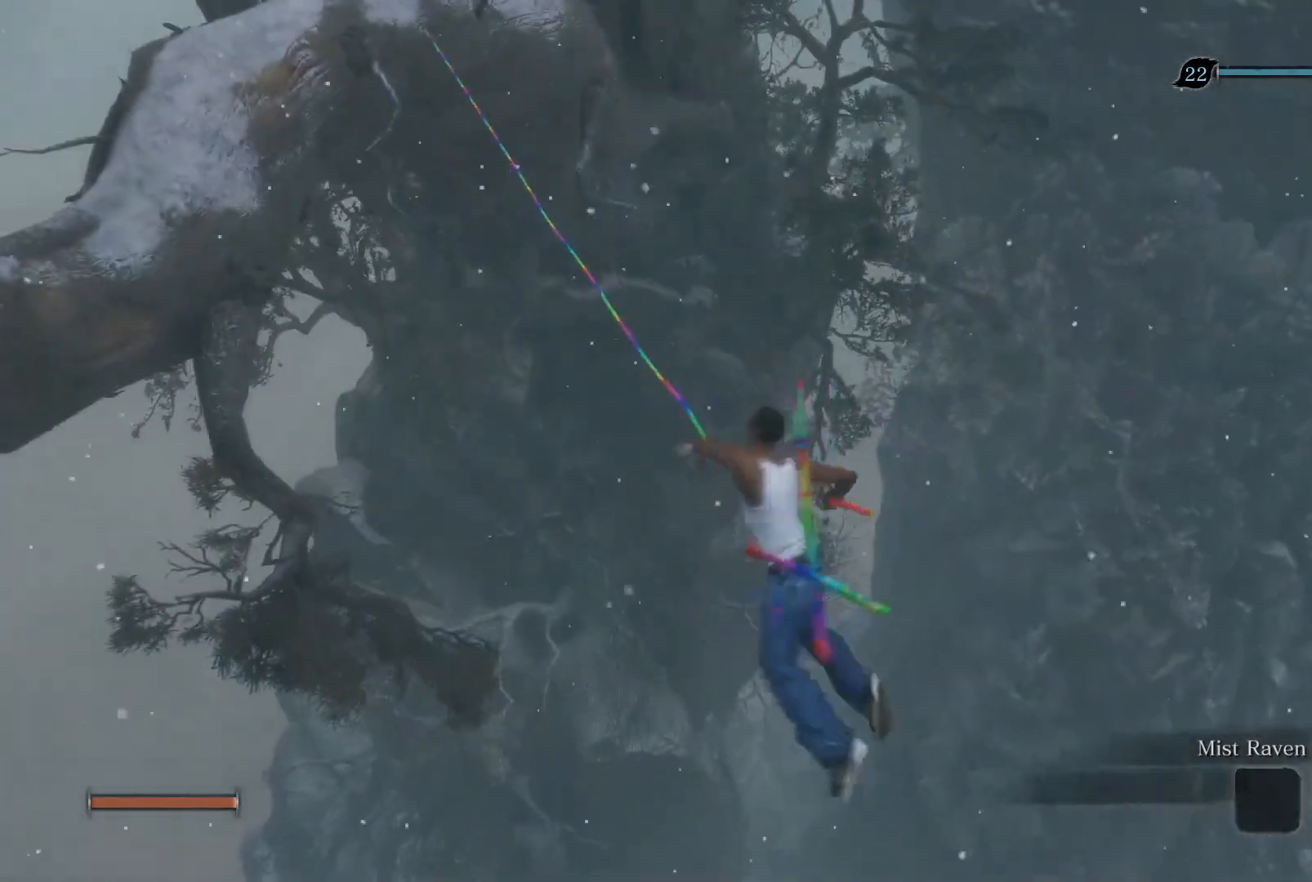
{"buttons": [], "left_stick": "up", "right_stick": "center", "events": [[250, "left_stick", "up"], [250, "right_stick", "right"], [417, "right_stick", "center"]]}
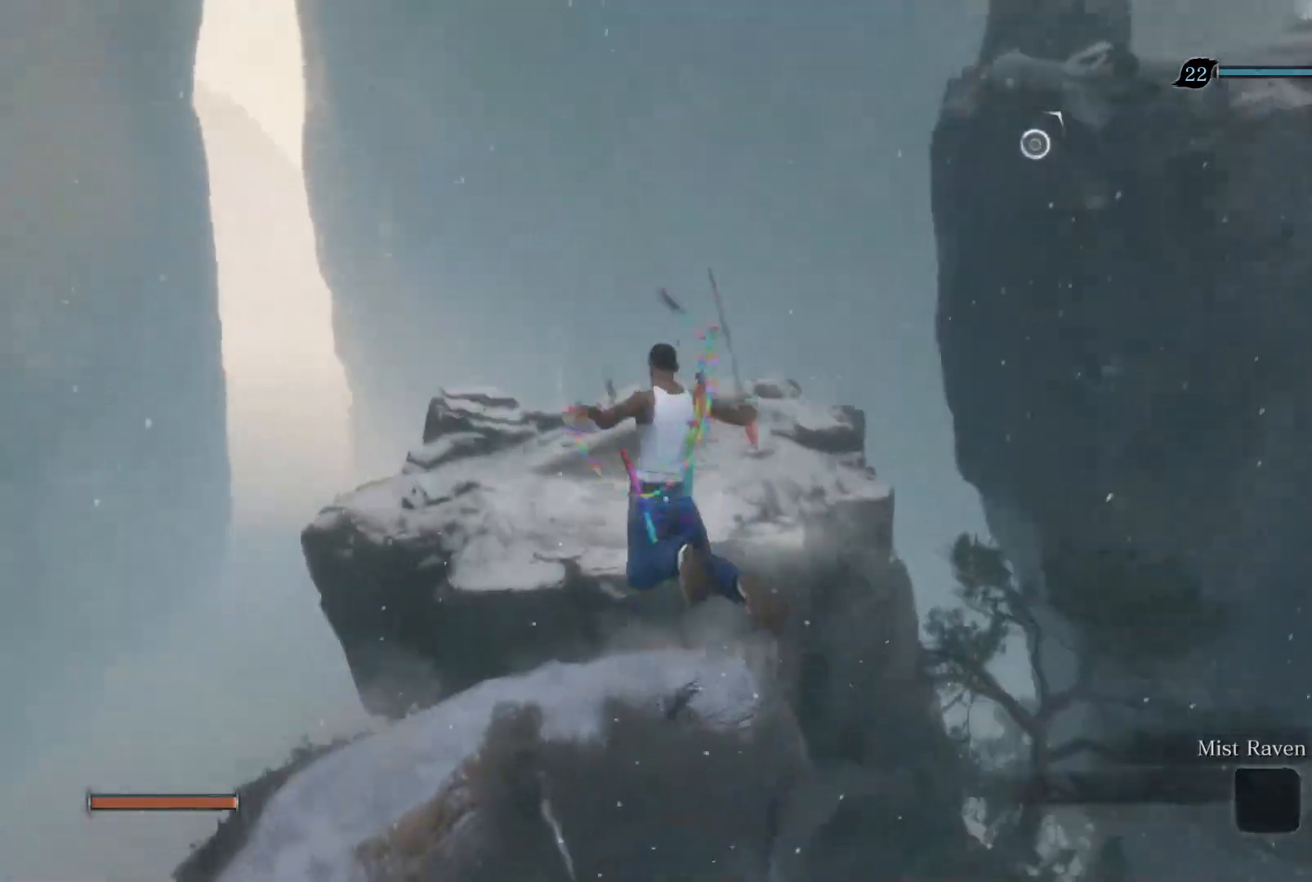
{"buttons": [], "left_stick": "up", "right_stick": "center", "events": []}
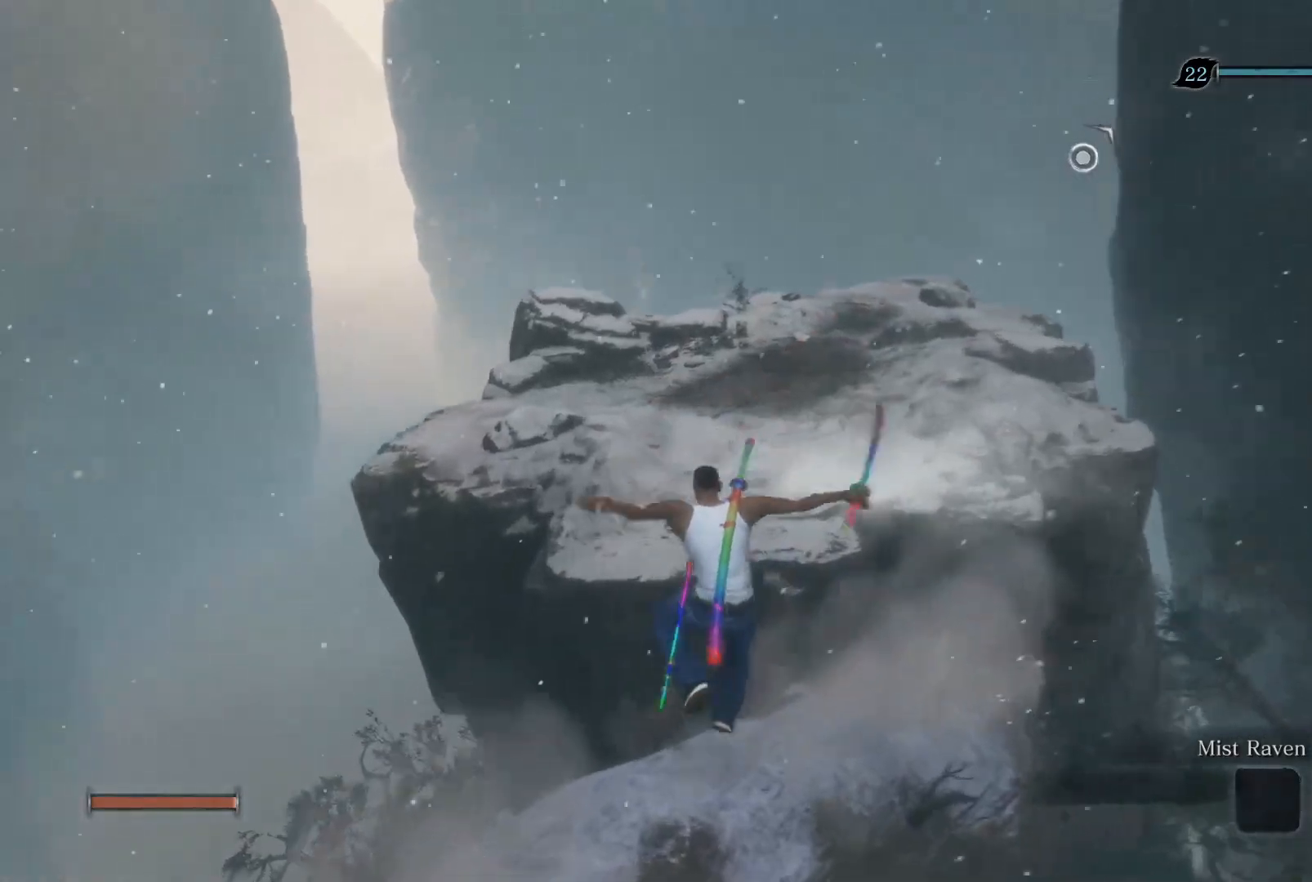
{"buttons": [], "left_stick": "up", "right_stick": "center", "events": [[100, "CROSS", "down"], [233, "CROSS", "up"]]}
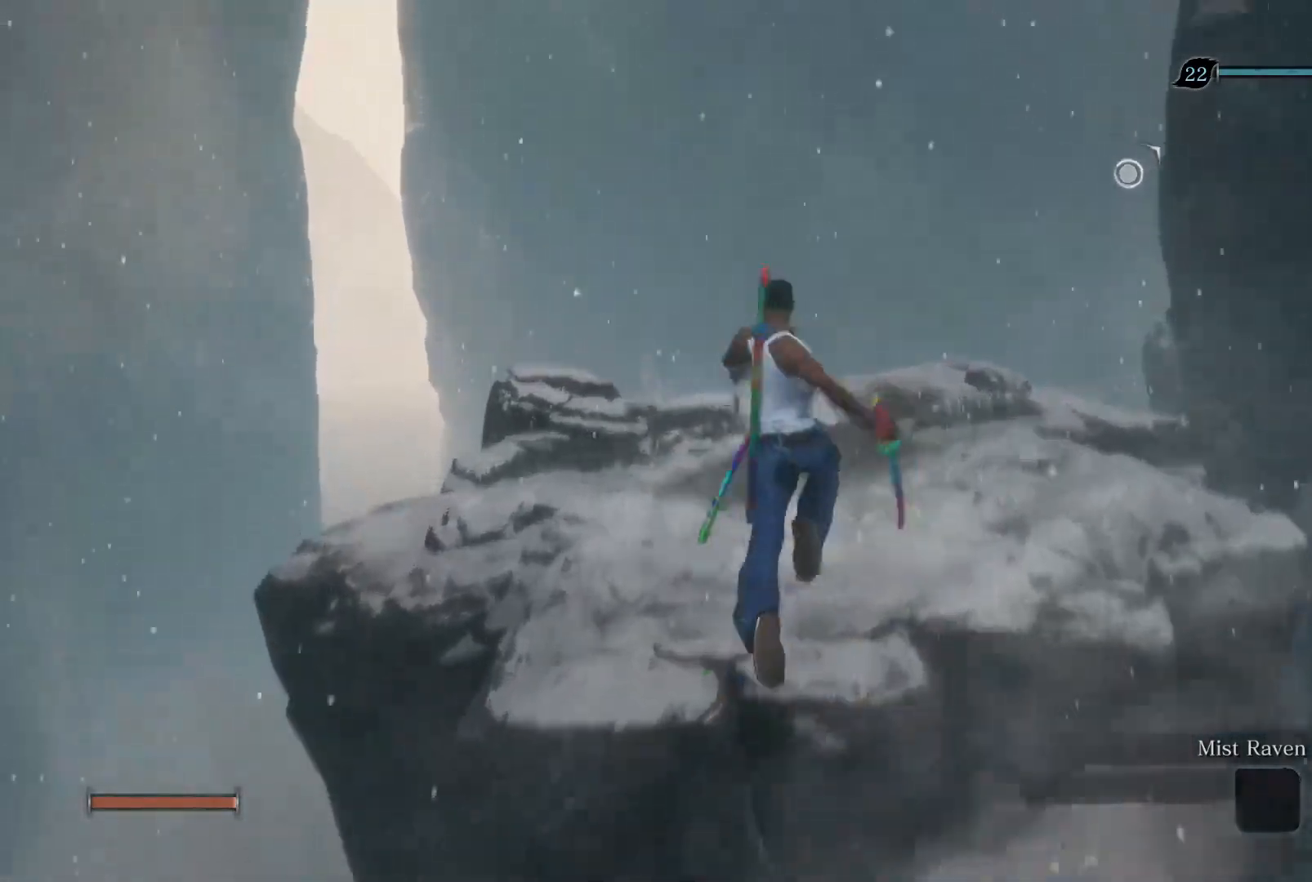
{"buttons": [], "left_stick": "up", "right_stick": "center", "events": []}
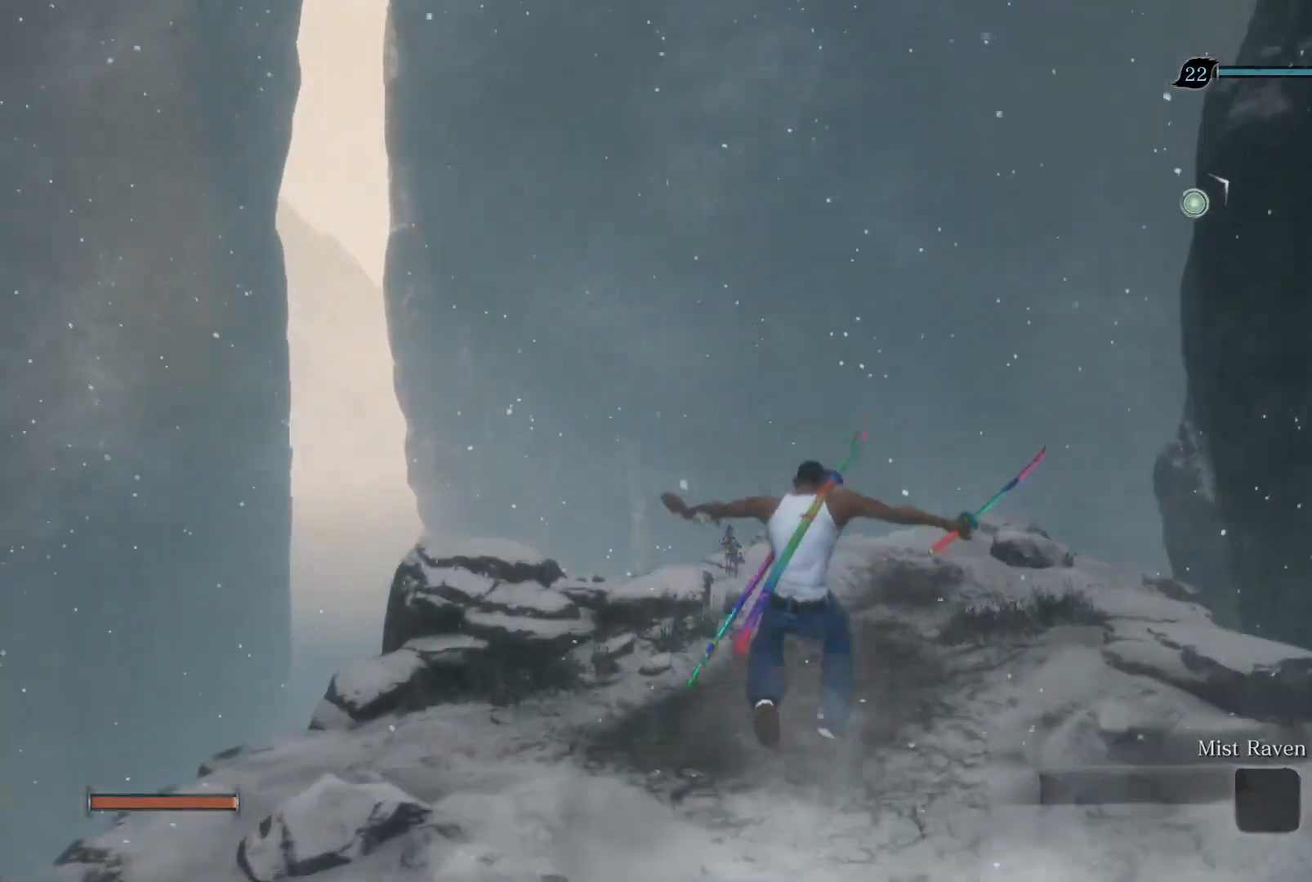
{"buttons": [], "left_stick": "up", "right_stick": "center", "events": [[333, "CROSS", "down"], [433, "CROSS", "up"]]}
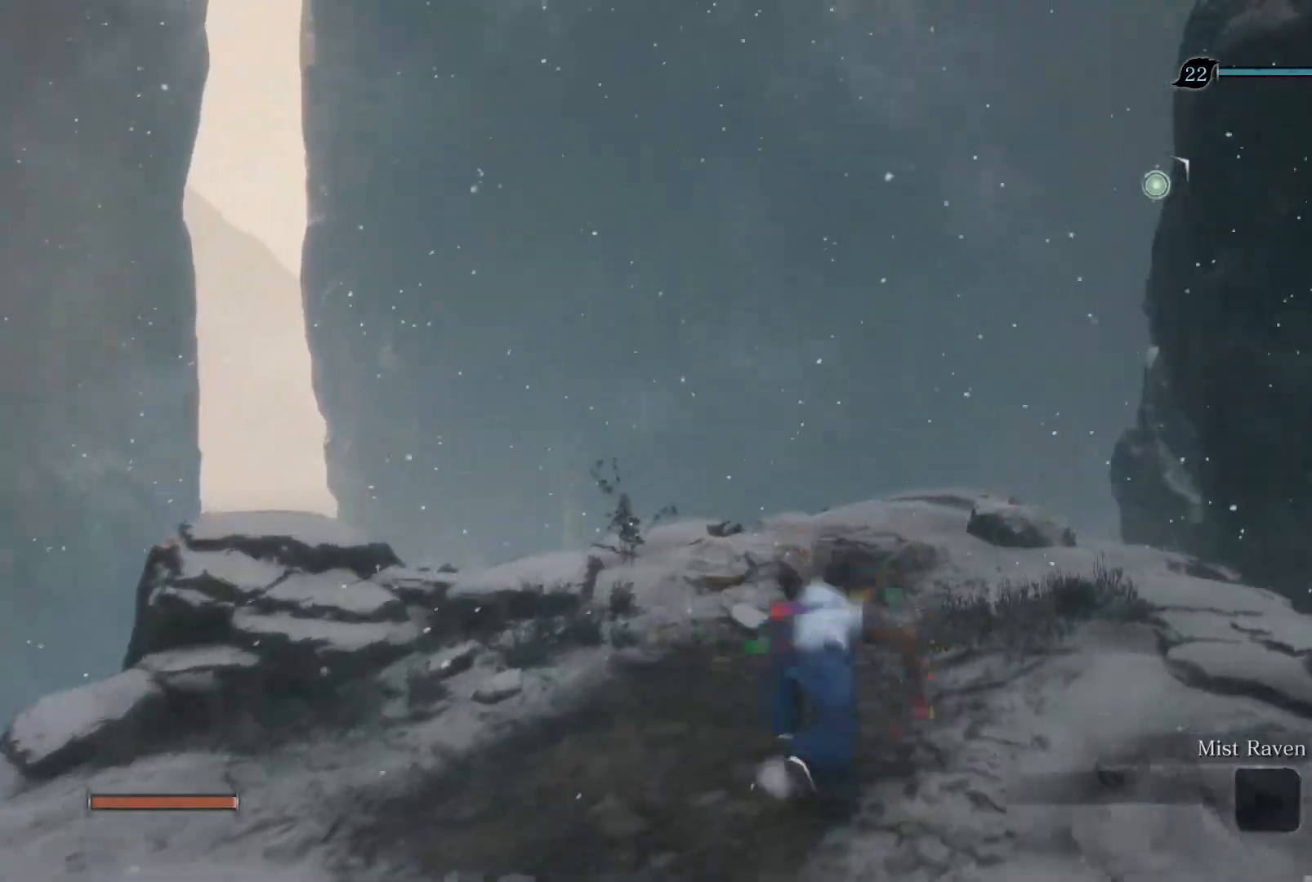
{"buttons": [], "left_stick": "up", "right_stick": "center", "events": [[100, "right_stick", "down-right"], [233, "L2", "down"], [383, "right_stick", "center"], [417, "L2", "up"]]}
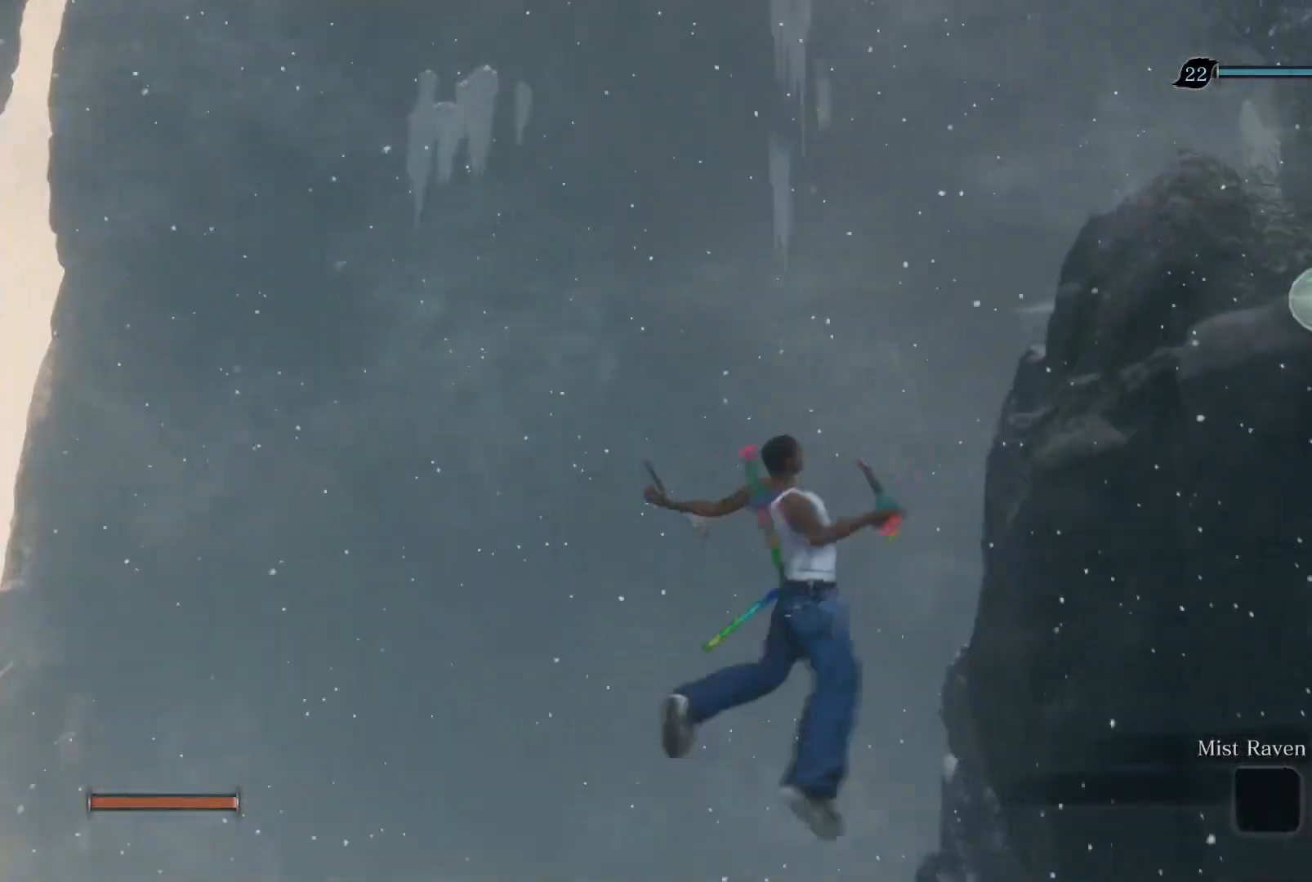
{"buttons": [], "left_stick": "center", "right_stick": "center", "events": [[17, "left_stick", "center"]]}
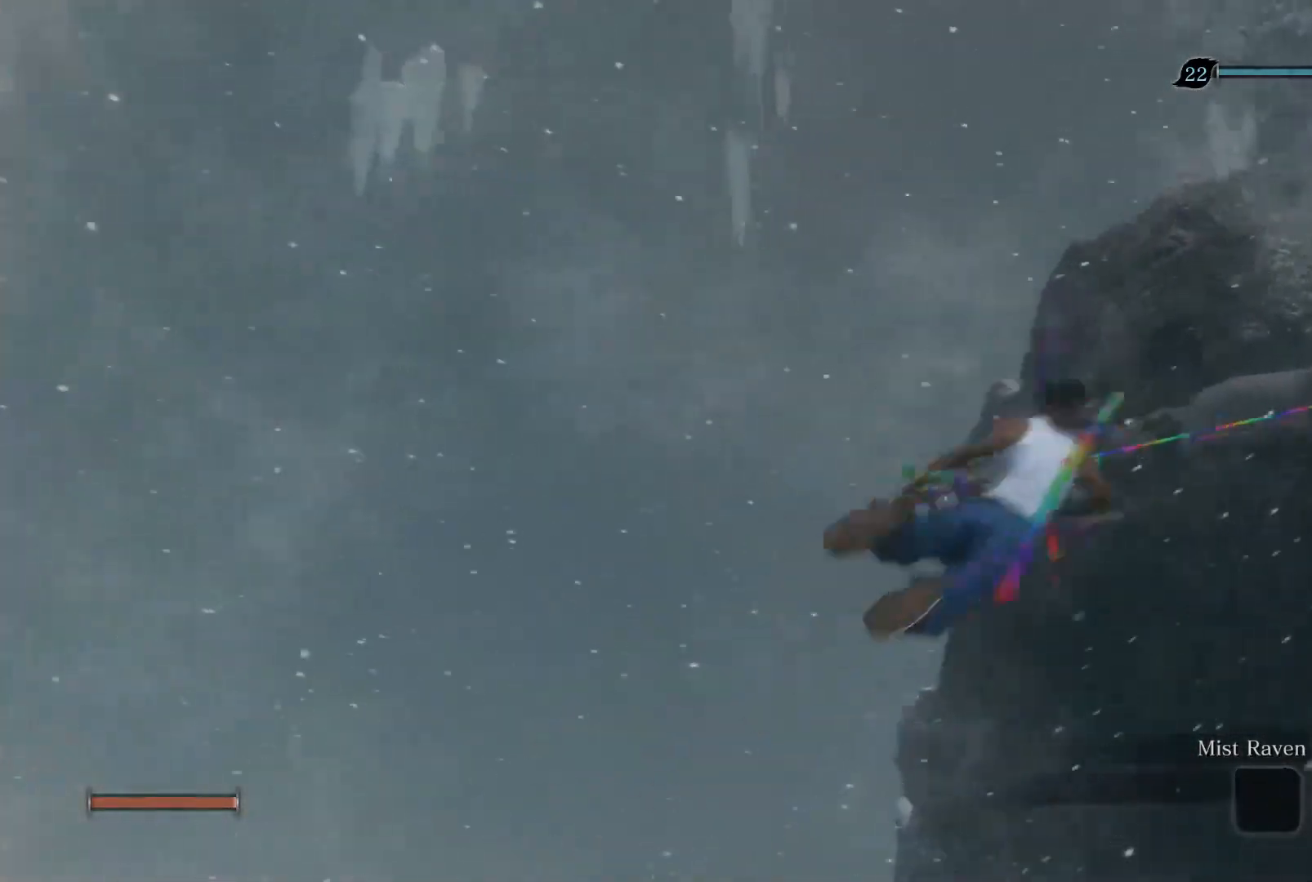
{"buttons": ["CIRCLE"], "left_stick": "up", "right_stick": "center", "events": [[267, "left_stick", "up"], [400, "CIRCLE", "down"]]}
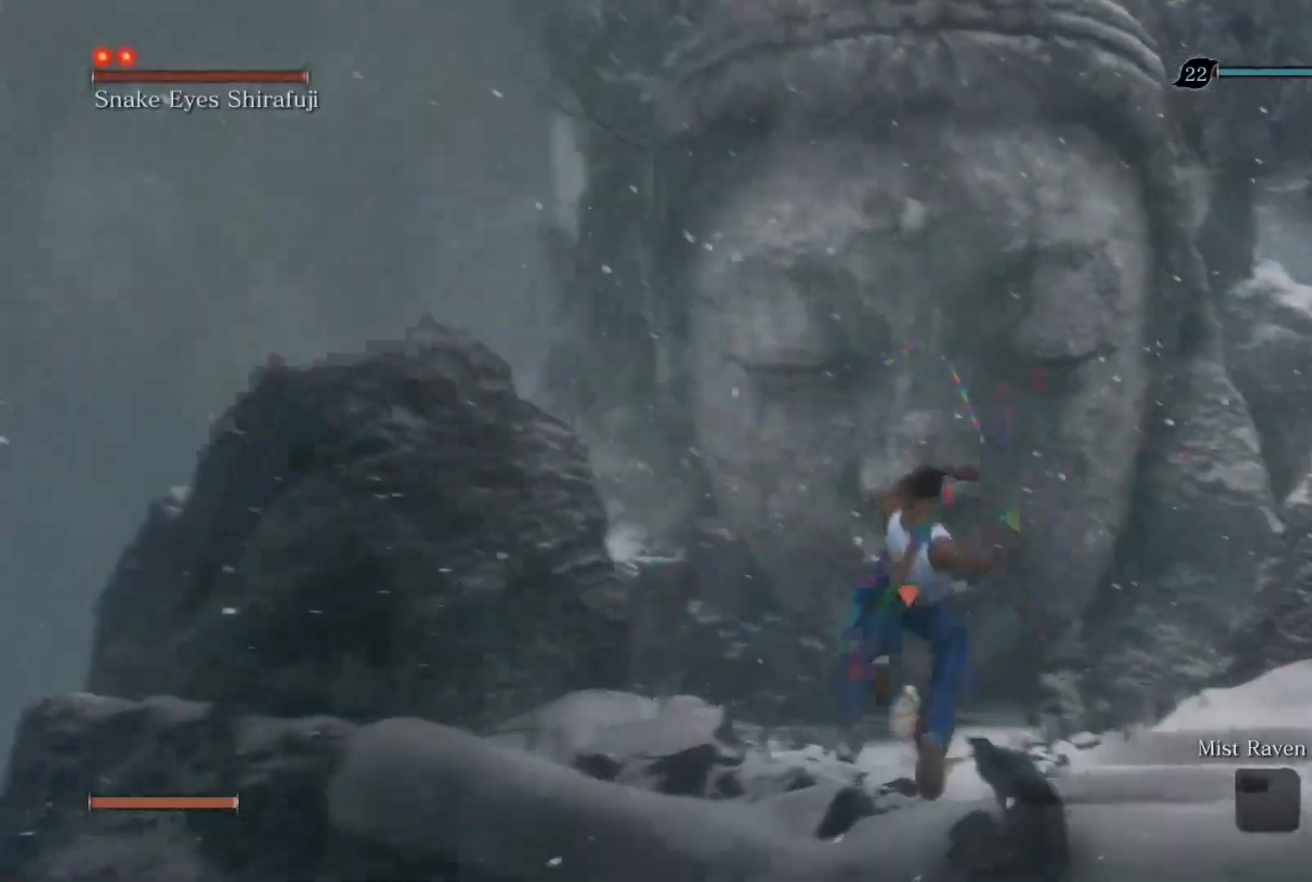
{"buttons": ["CIRCLE"], "left_stick": "up", "right_stick": "center", "events": []}